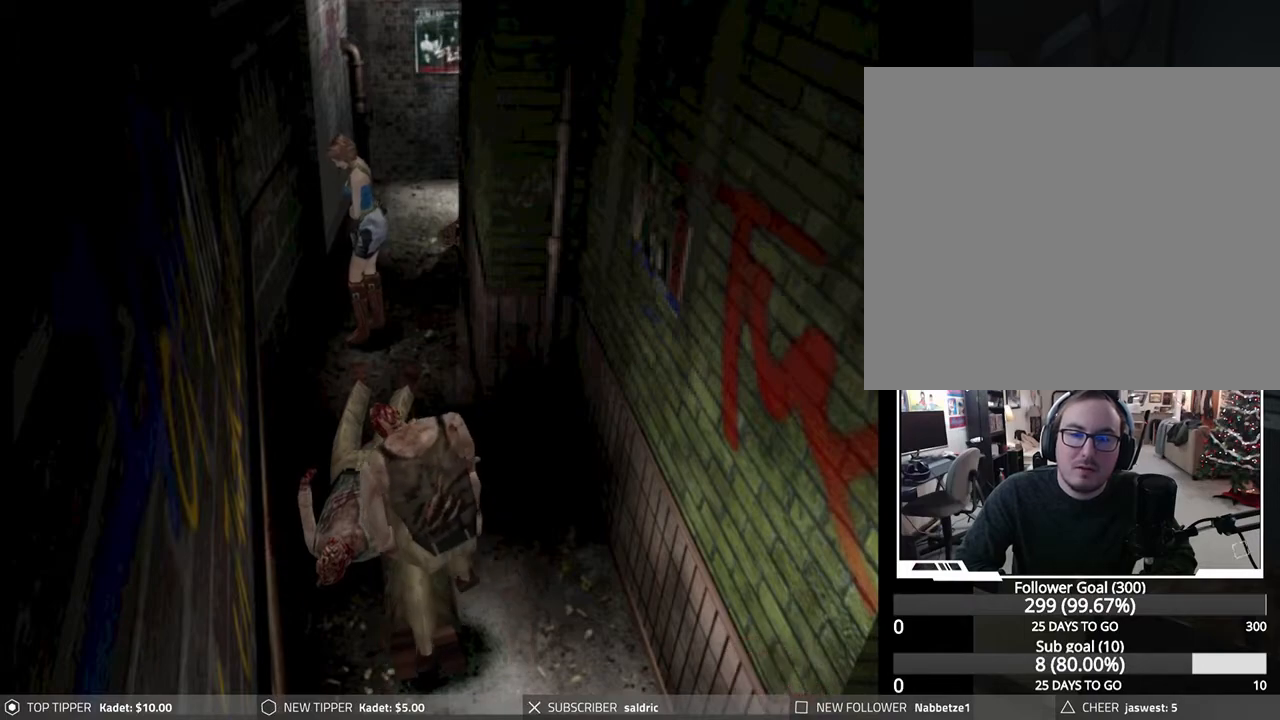
Gameplay with a controller (PlayStation layout); each line is a JSON object with the inputs held at the frame after it. "events" lists button and stick changes between this image and that frame as [ms after this image, input, new state], when the widget could be followed in between. Not read: right_stick.
{"buttons": ["R1"], "left_stick": "center", "events": [[433, "R1", "down"]]}
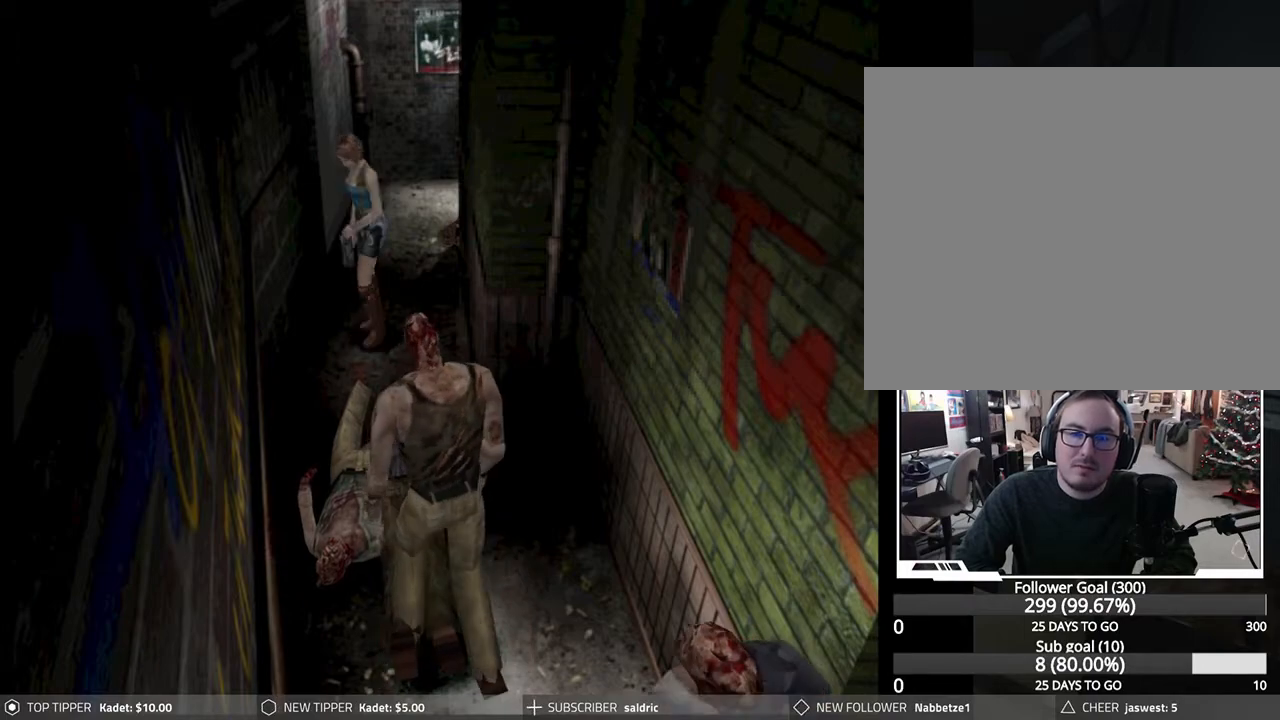
{"buttons": ["R1"], "left_stick": "center", "events": [[317, "CROSS", "down"], [500, "CROSS", "up"]]}
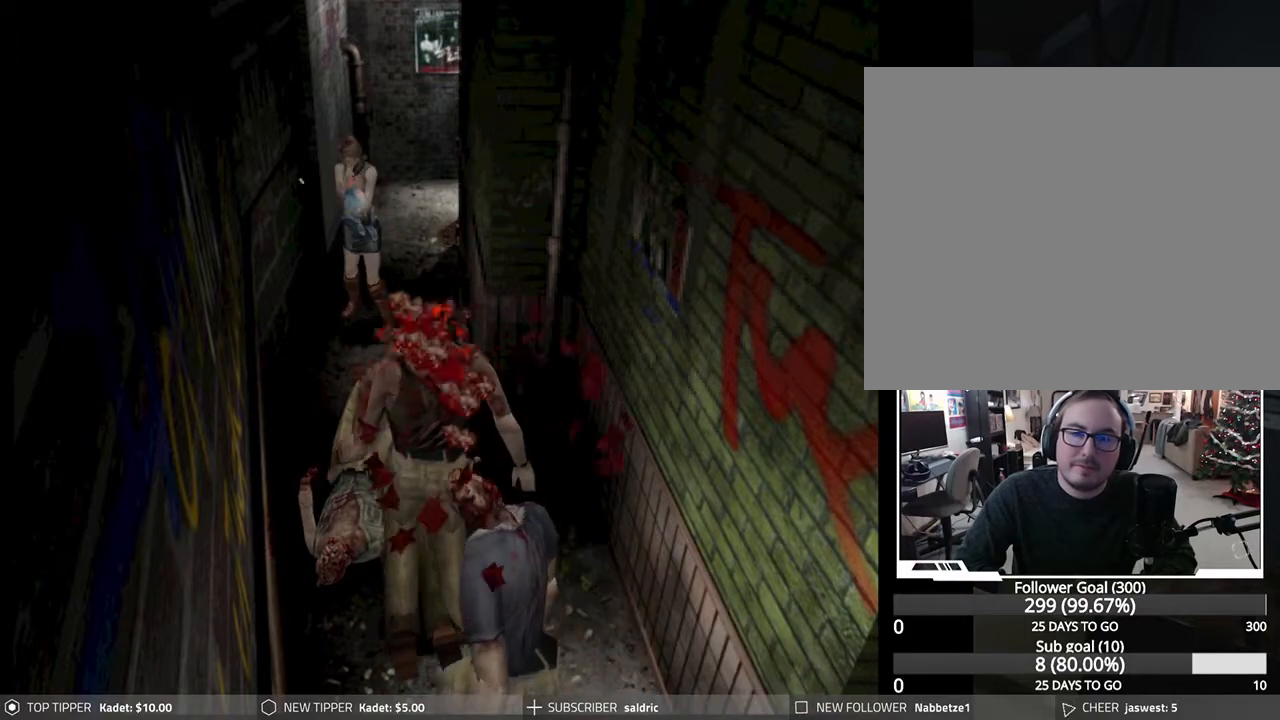
{"buttons": [], "left_stick": "center", "events": [[133, "CROSS", "down"], [217, "CROSS", "up"], [350, "R1", "up"]]}
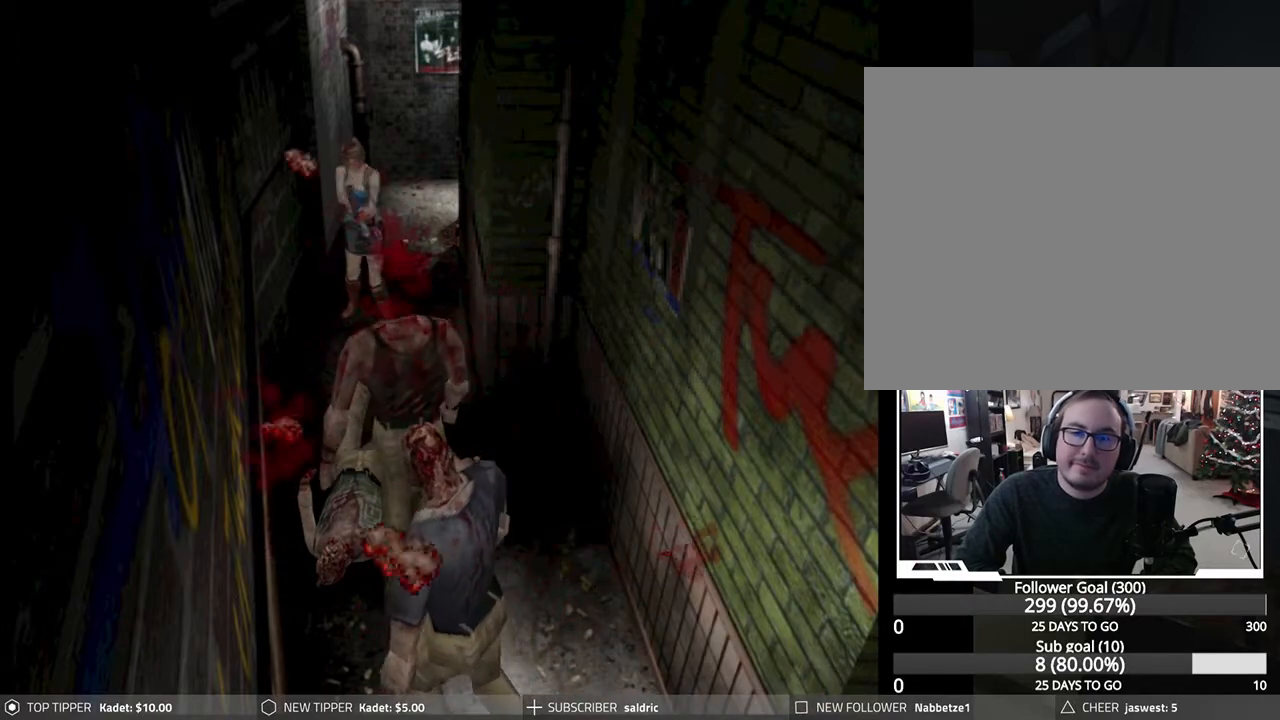
{"buttons": [], "left_stick": "center", "events": []}
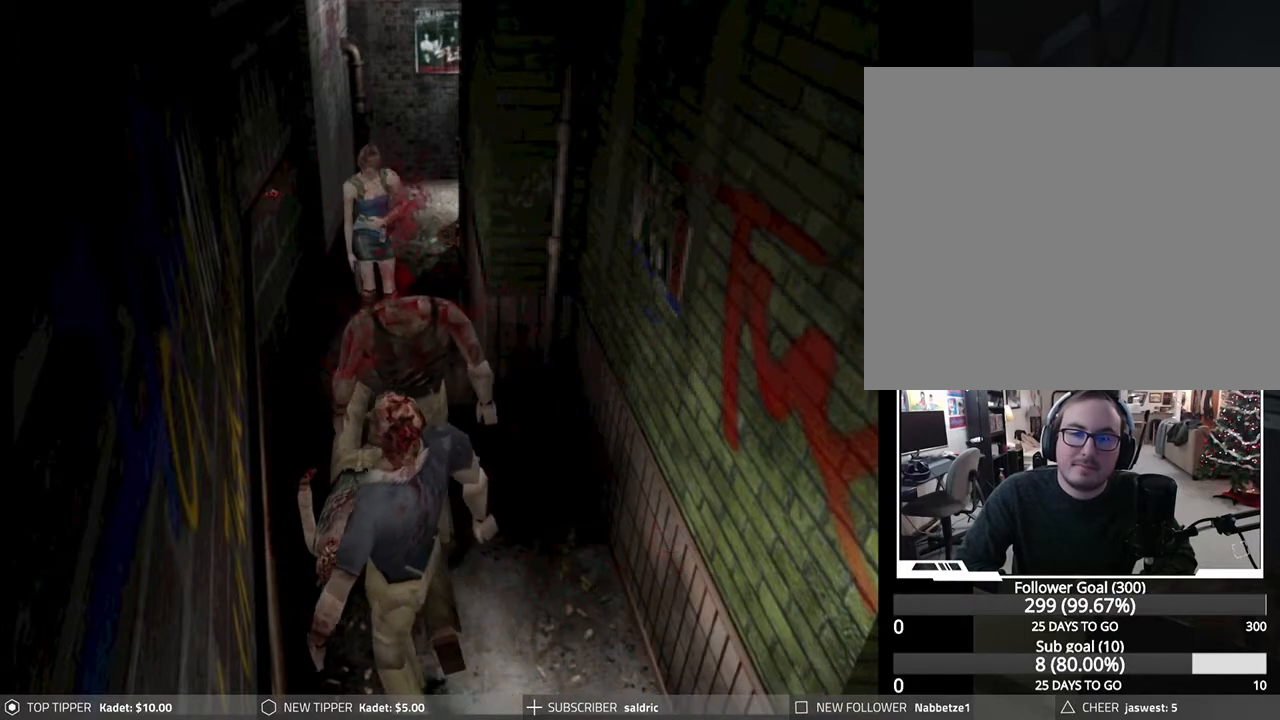
{"buttons": ["CROSS", "R1"], "left_stick": "center", "events": [[67, "R1", "down"], [500, "CROSS", "down"]]}
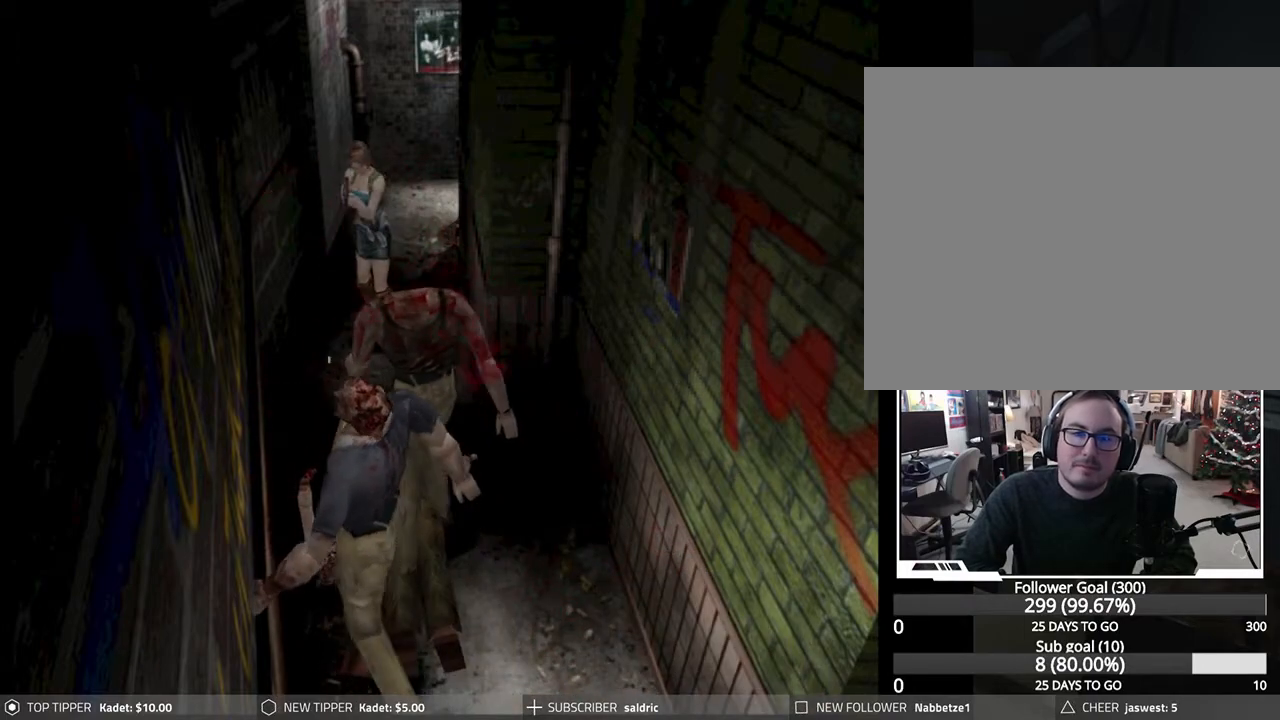
{"buttons": ["CROSS", "R1"], "left_stick": "center", "events": [[183, "CROSS", "up"], [383, "CROSS", "down"]]}
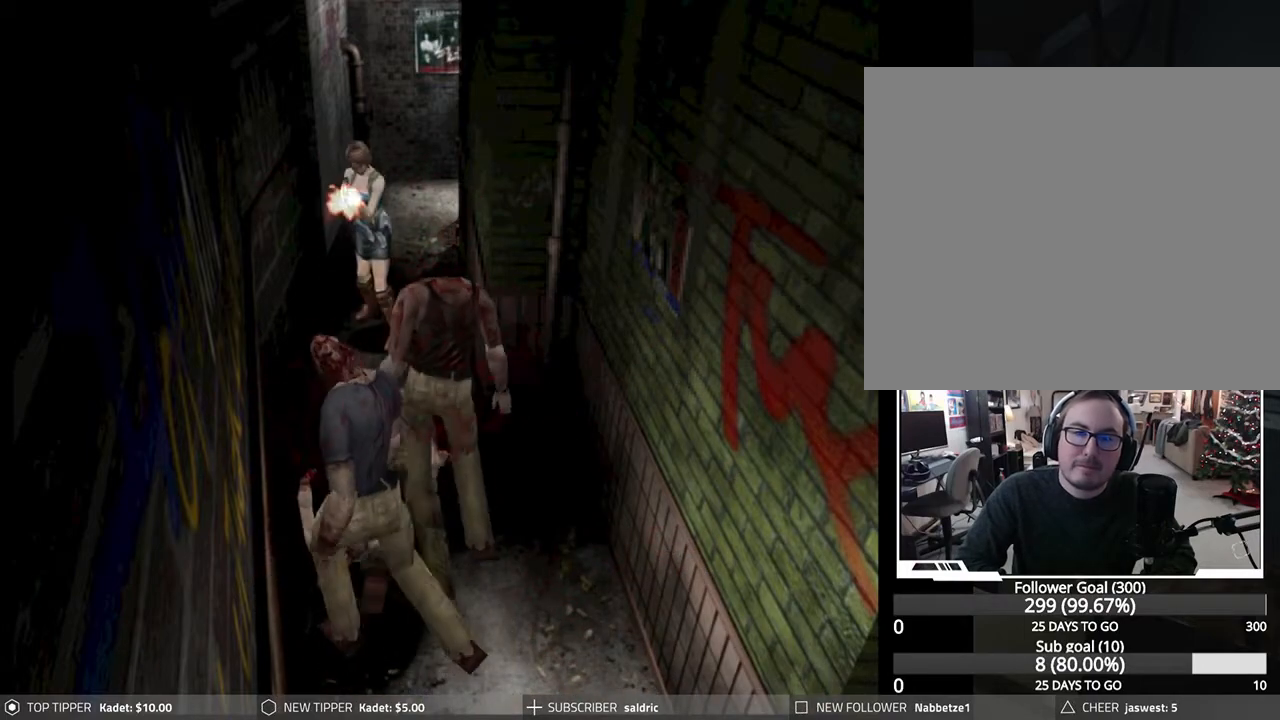
{"buttons": ["CROSS", "R1"], "left_stick": "center", "events": [[17, "CROSS", "up"], [50, "CROSS", "down"], [183, "CROSS", "up"], [300, "CROSS", "down"], [417, "CROSS", "up"], [483, "CROSS", "down"]]}
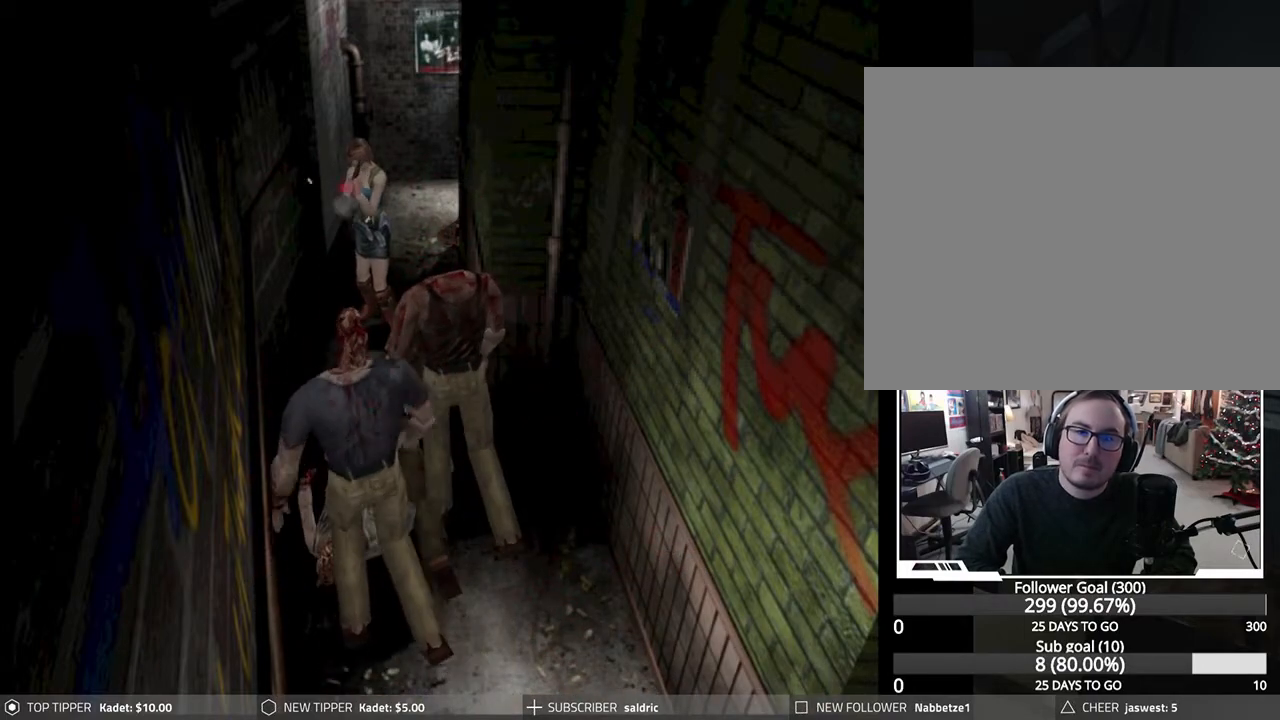
{"buttons": ["R1"], "left_stick": "center", "events": [[100, "CROSS", "up"], [317, "CROSS", "down"], [483, "CROSS", "up"]]}
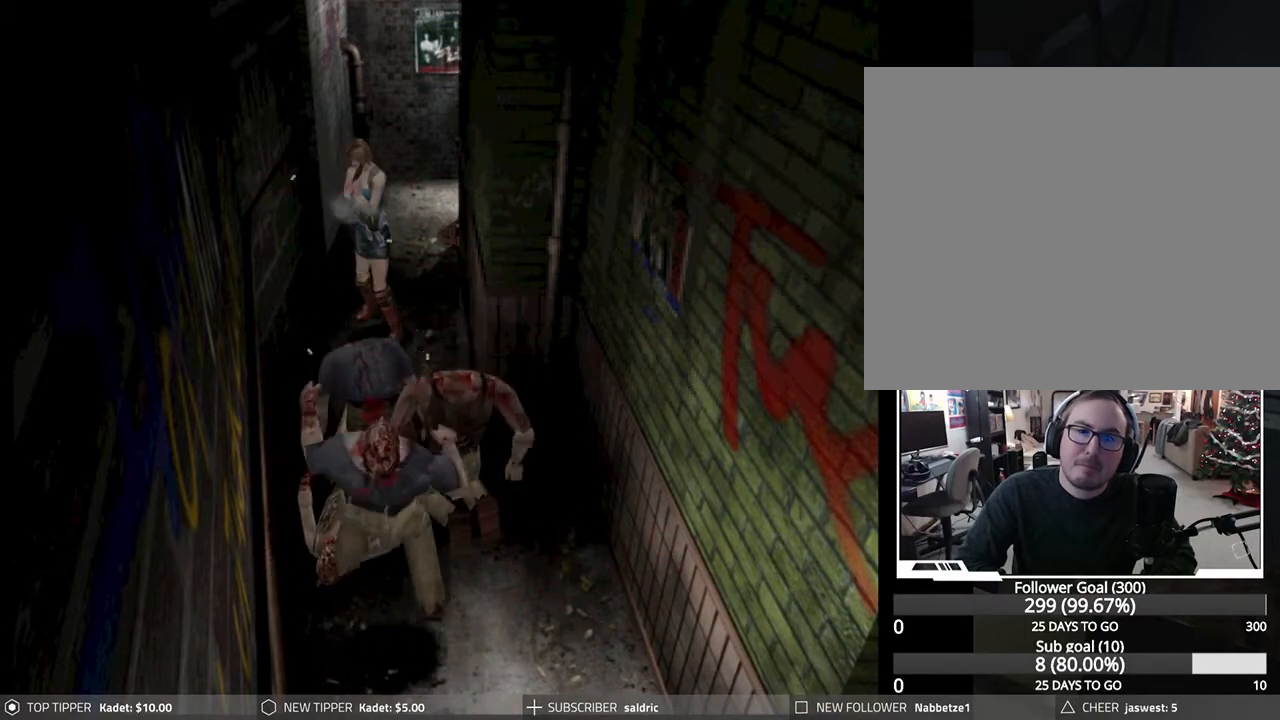
{"buttons": ["TRIANGLE"], "left_stick": "center", "events": [[350, "R1", "up"], [433, "TRIANGLE", "down"]]}
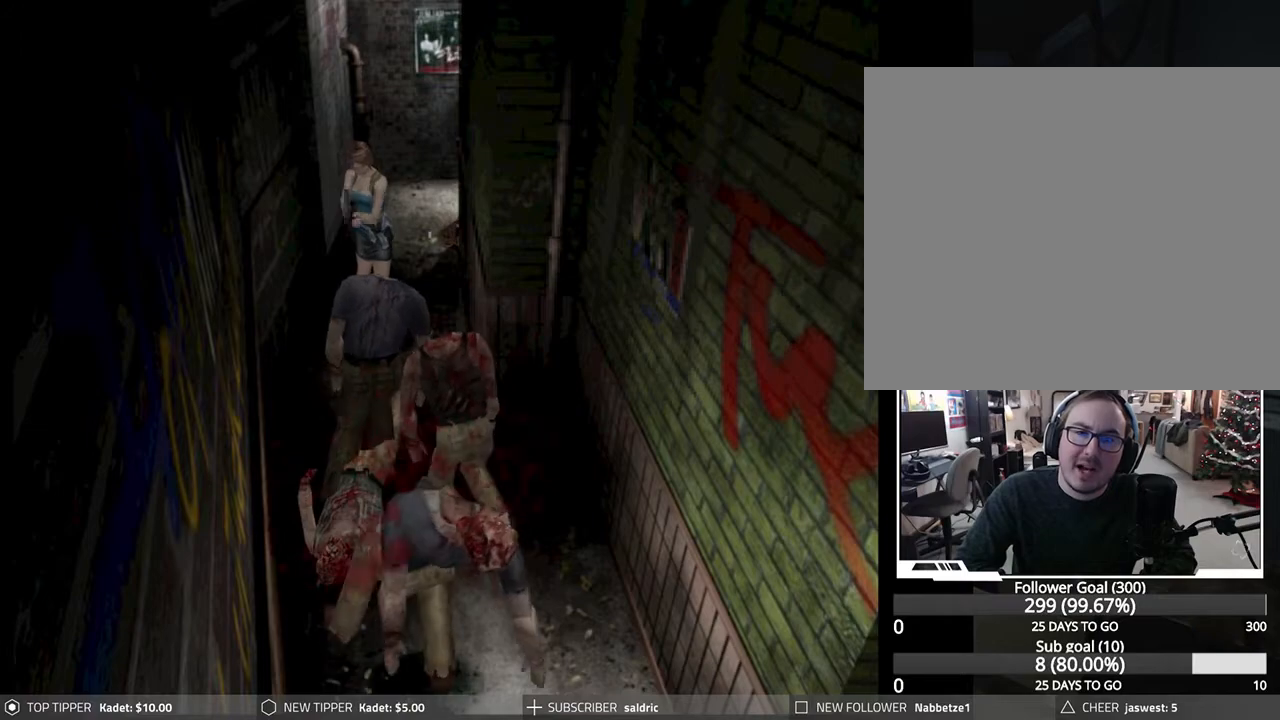
{"buttons": [], "left_stick": "center", "events": [[17, "TRIANGLE", "up"], [100, "TRIANGLE", "down"], [217, "TRIANGLE", "up"], [317, "TRIANGLE", "down"], [400, "TRIANGLE", "up"]]}
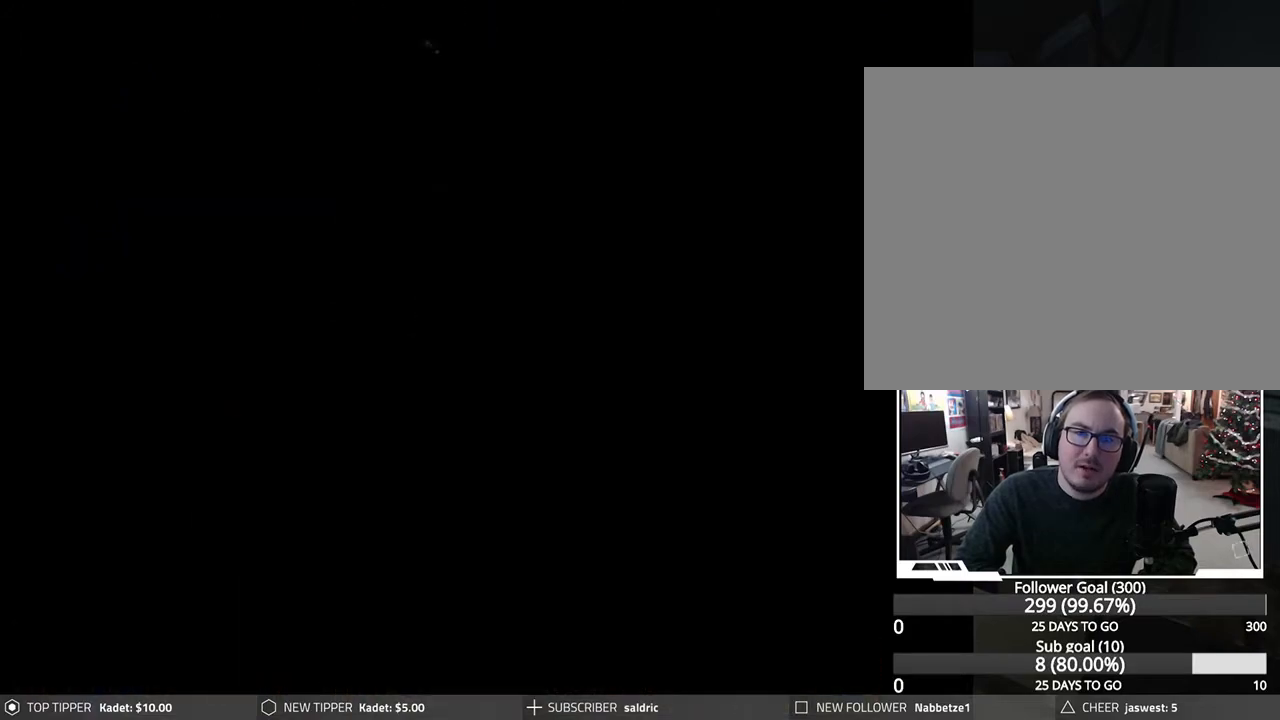
{"buttons": [], "left_stick": "center", "events": []}
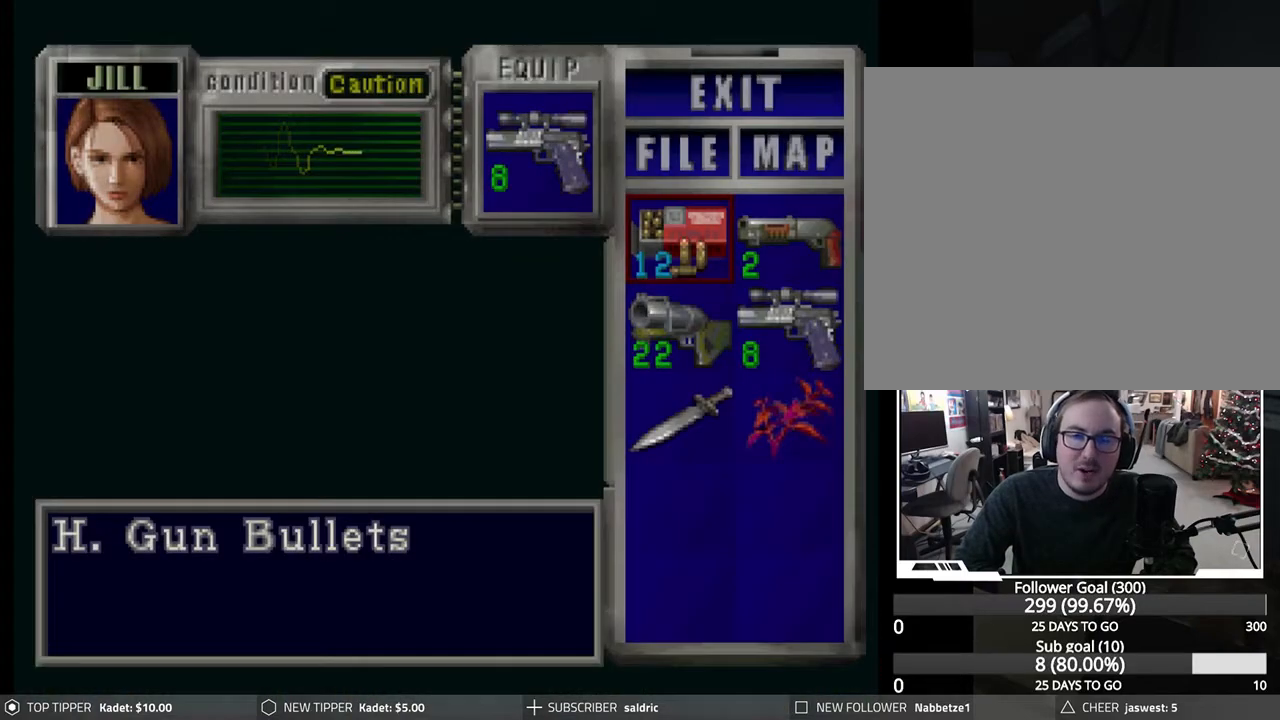
{"buttons": ["DPAD_UP"], "left_stick": "center", "events": [[33, "DPAD_DOWN", "down"], [150, "DPAD_DOWN", "up"], [267, "DPAD_RIGHT", "down"], [317, "DPAD_RIGHT", "up"], [467, "DPAD_UP", "down"]]}
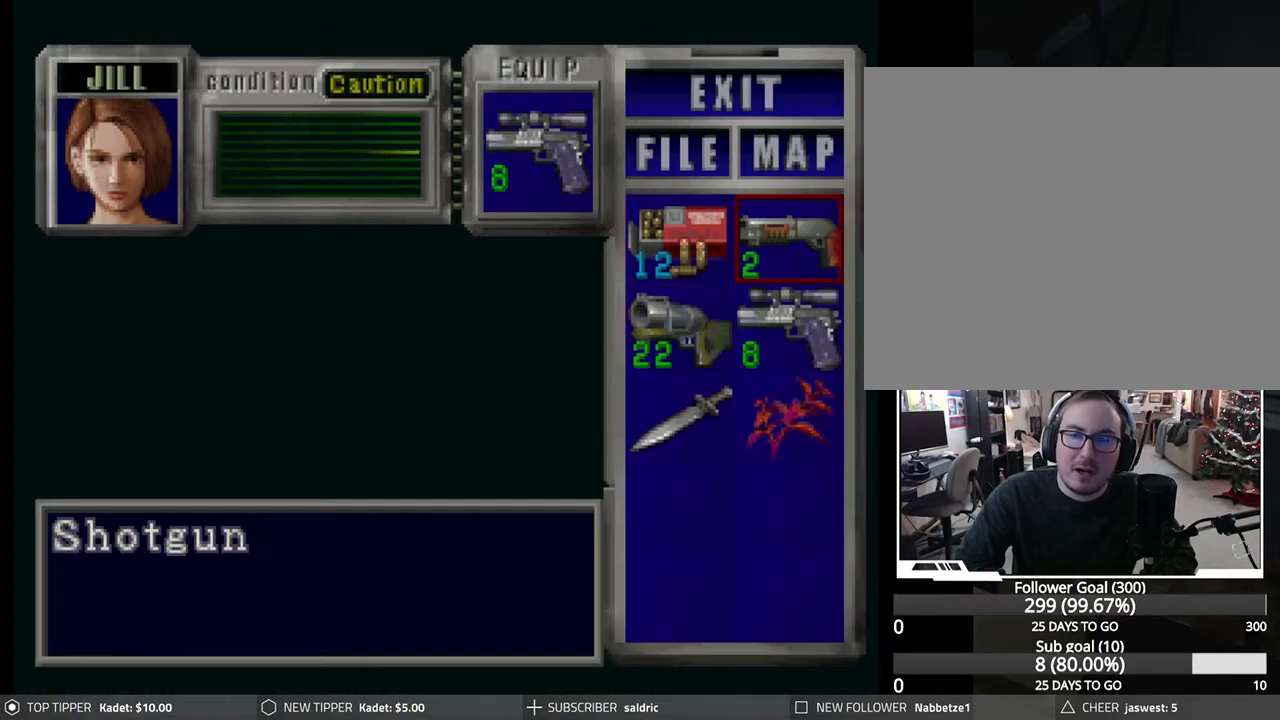
{"buttons": ["TRIANGLE"], "left_stick": "center", "events": [[33, "DPAD_UP", "up"], [83, "CROSS", "down"], [217, "CROSS", "up"], [267, "CROSS", "down"], [367, "CROSS", "up"], [467, "TRIANGLE", "down"]]}
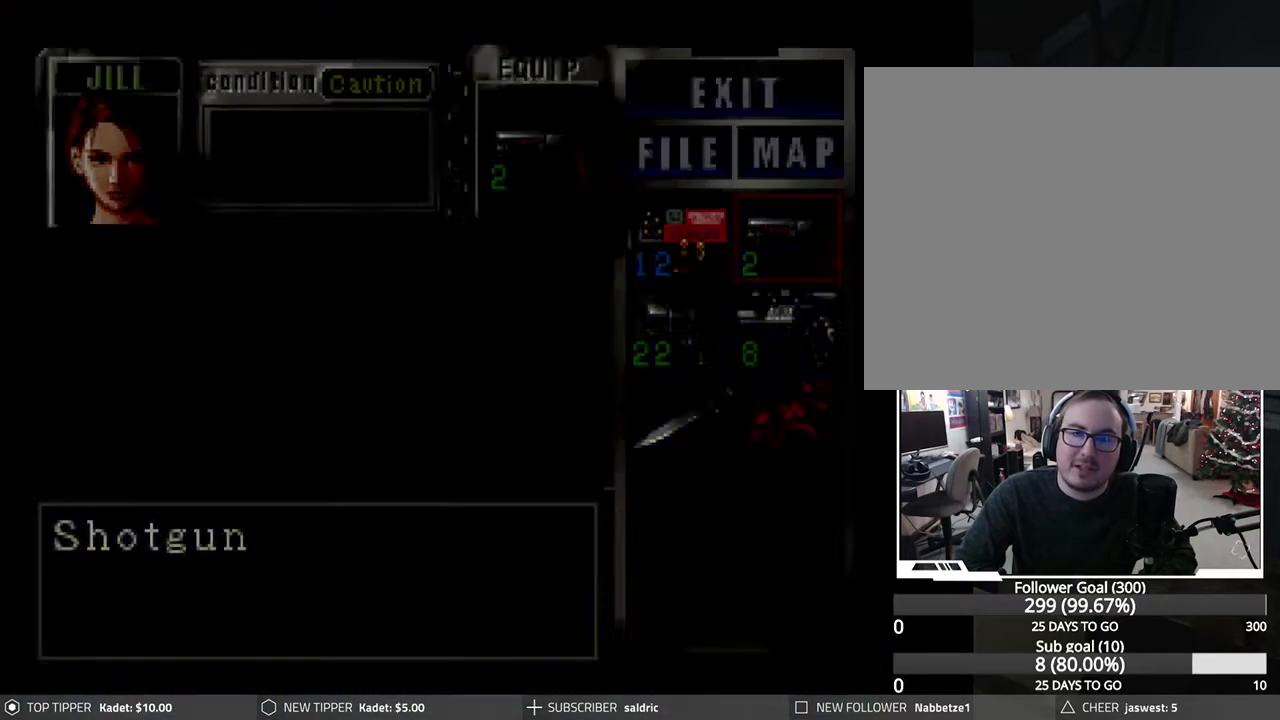
{"buttons": ["R1", "DPAD_UP"], "left_stick": "center", "events": [[33, "TRIANGLE", "up"], [83, "TRIANGLE", "down"], [167, "TRIANGLE", "up"], [233, "R1", "down"], [300, "DPAD_UP", "down"]]}
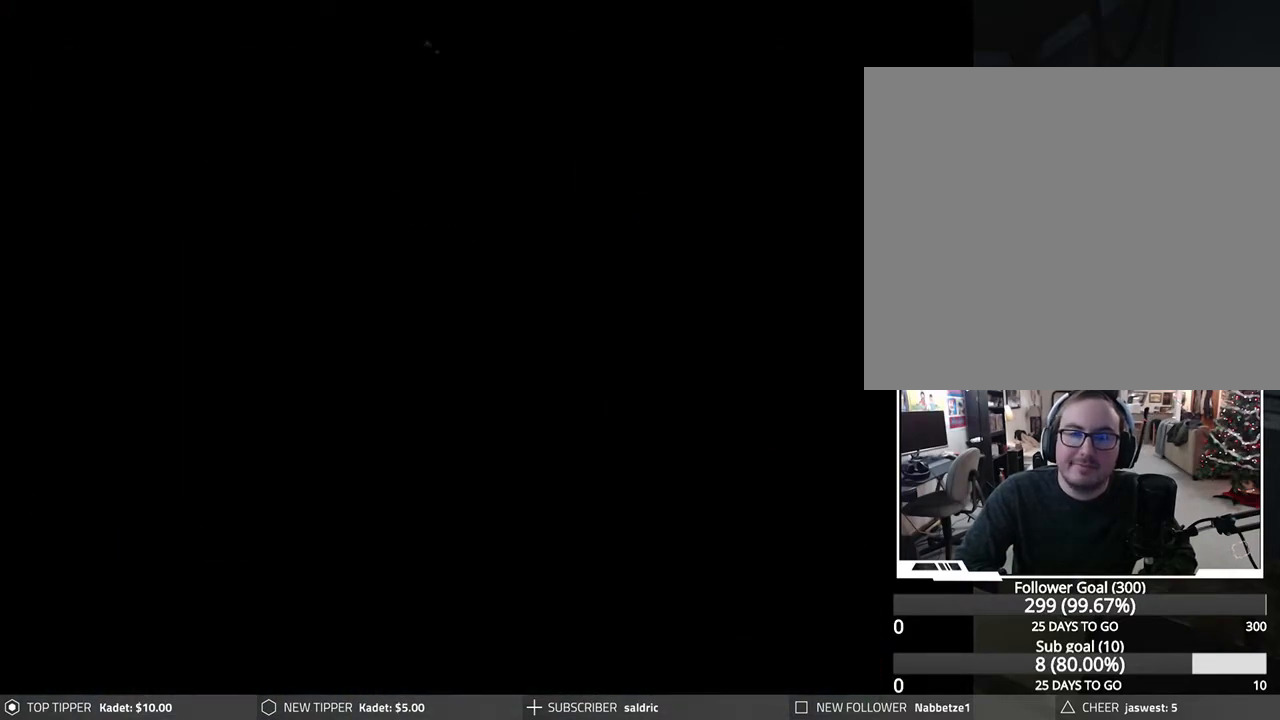
{"buttons": ["R1", "DPAD_UP"], "left_stick": "center", "events": []}
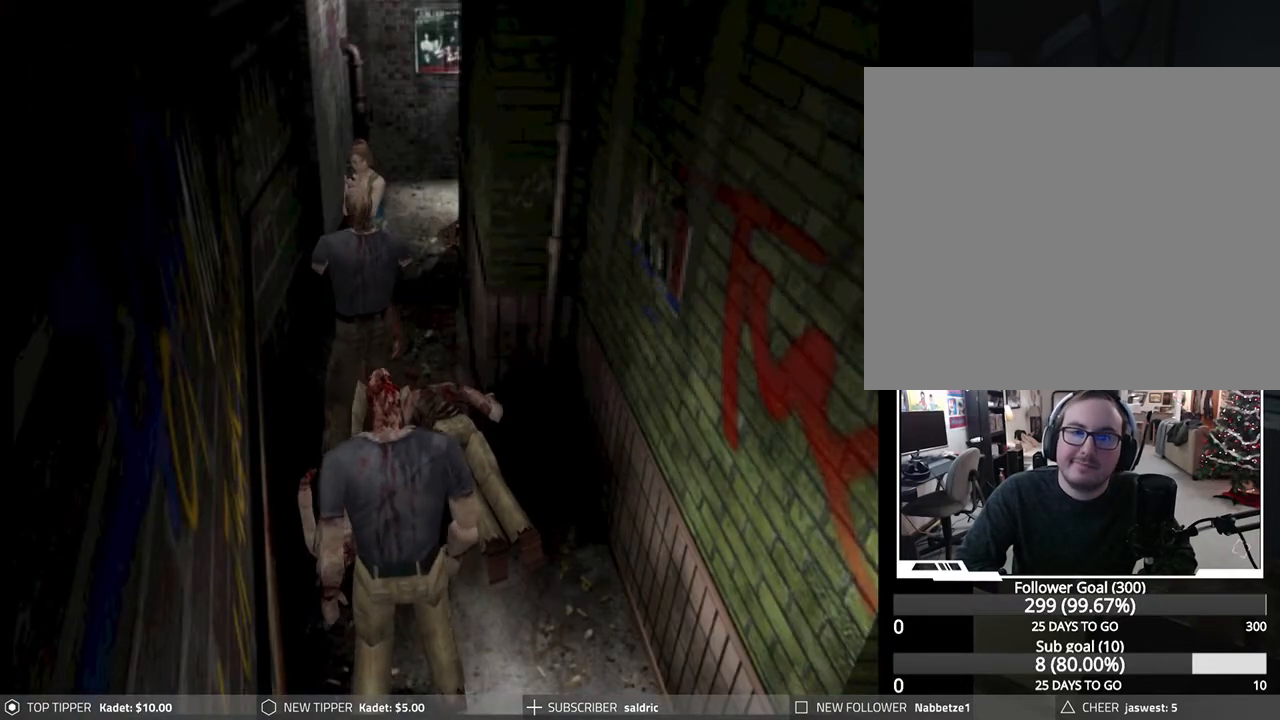
{"buttons": ["R1", "DPAD_UP"], "left_stick": "center", "events": [[133, "CROSS", "down"], [400, "CROSS", "up"]]}
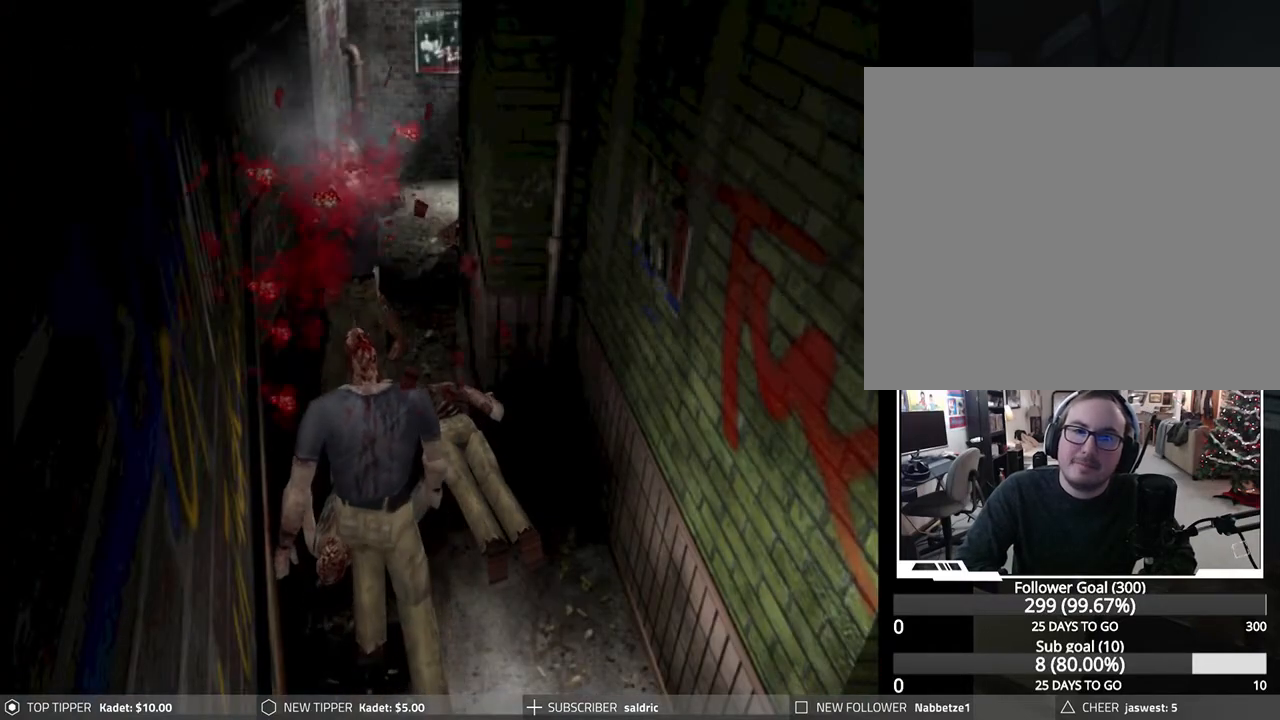
{"buttons": ["R1", "DPAD_UP"], "left_stick": "center", "events": []}
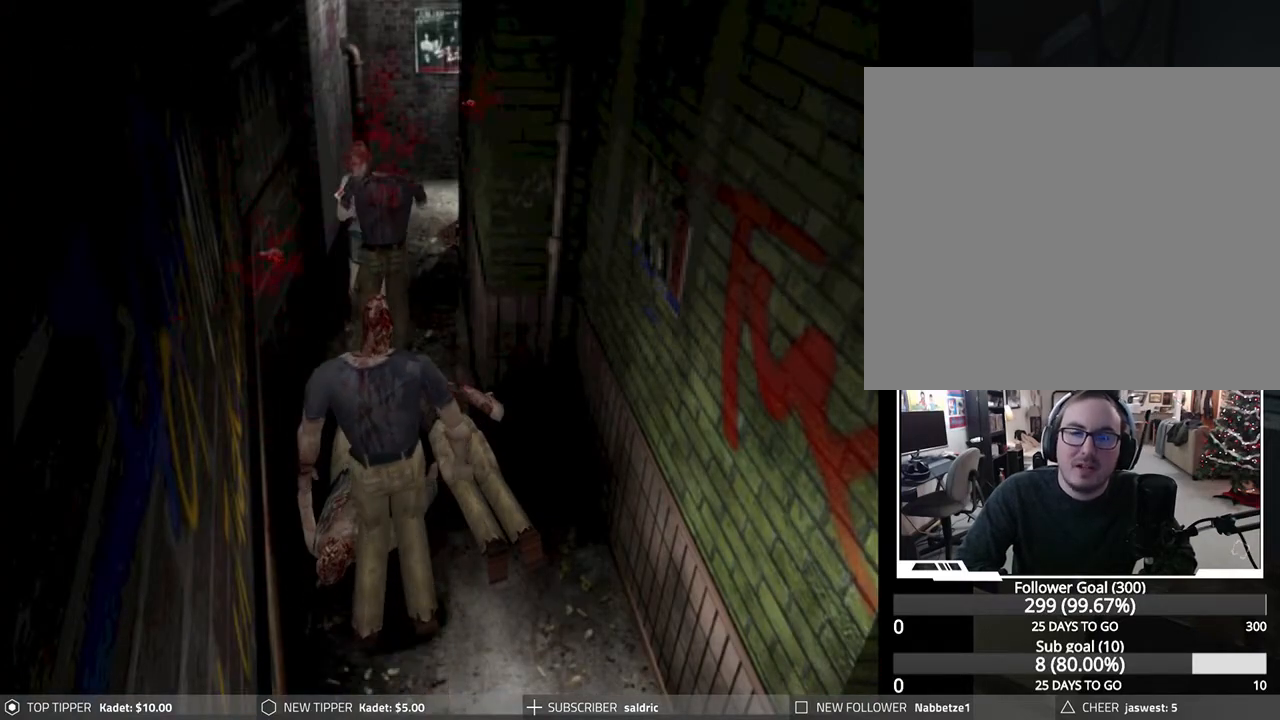
{"buttons": ["R1", "DPAD_UP"], "left_stick": "center", "events": []}
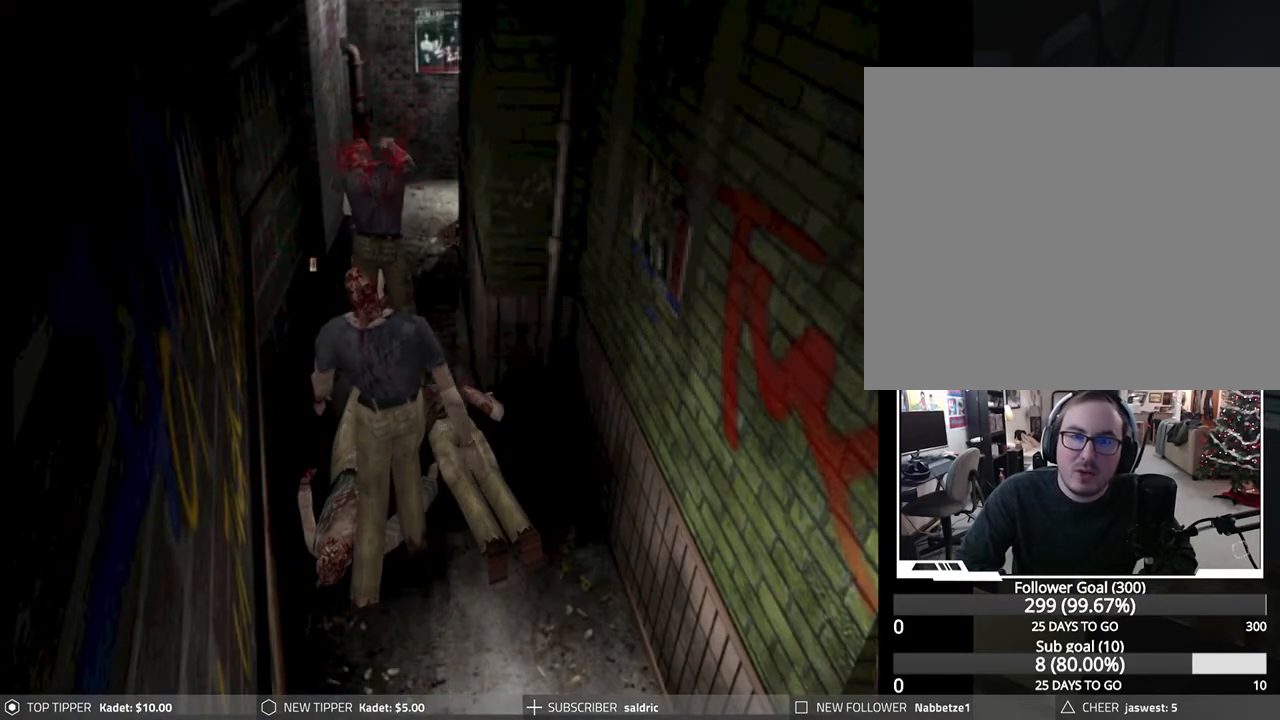
{"buttons": ["R1", "DPAD_UP"], "left_stick": "center", "events": []}
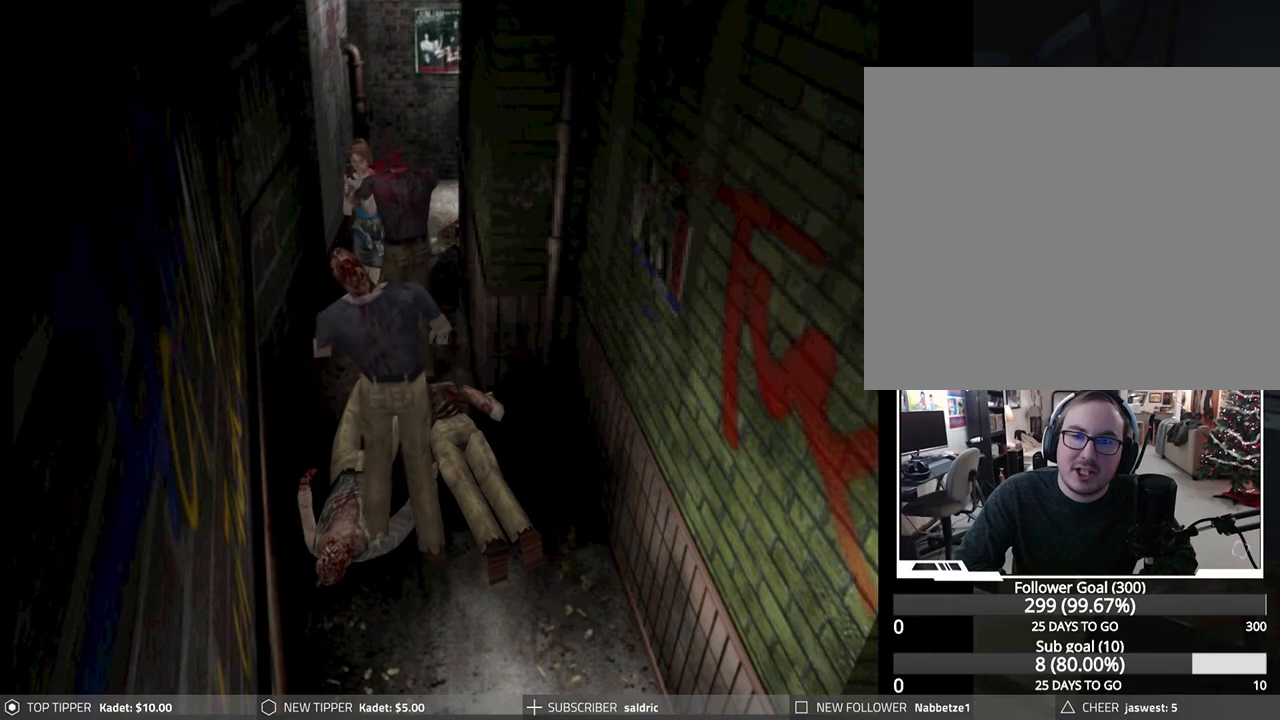
{"buttons": ["R1", "DPAD_UP"], "left_stick": "center", "events": []}
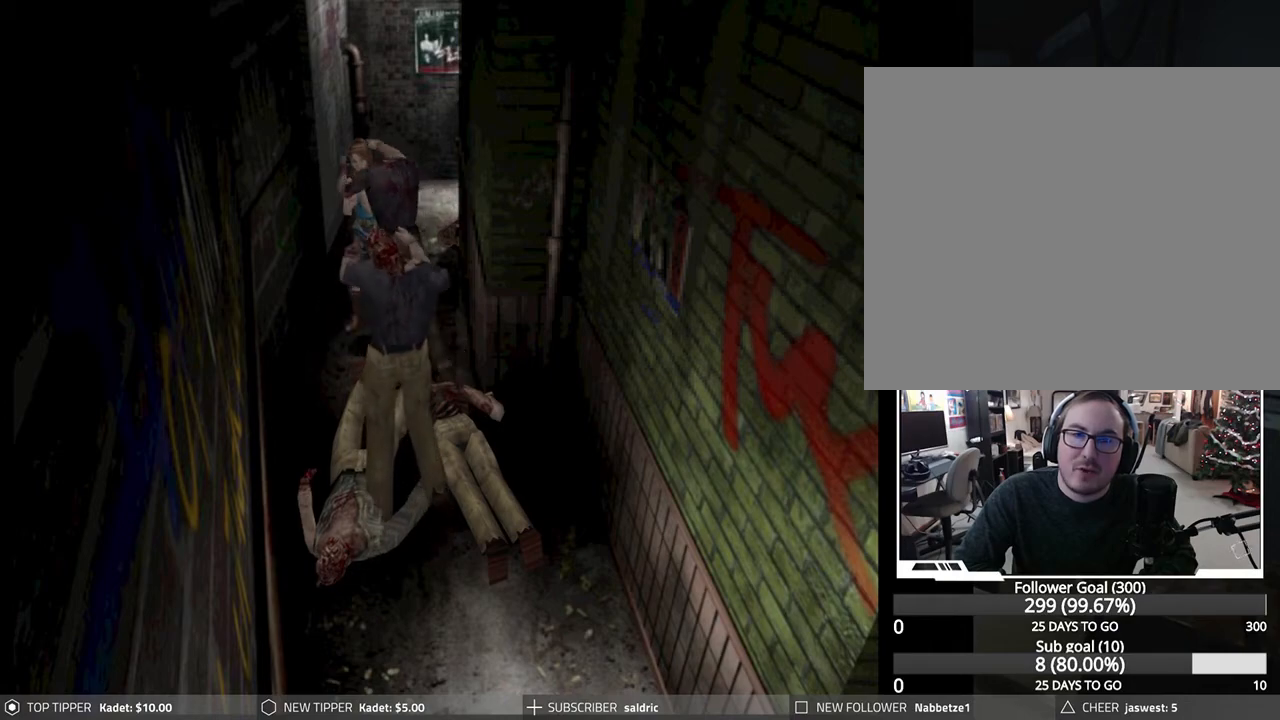
{"buttons": ["R1", "DPAD_UP"], "left_stick": "center", "events": []}
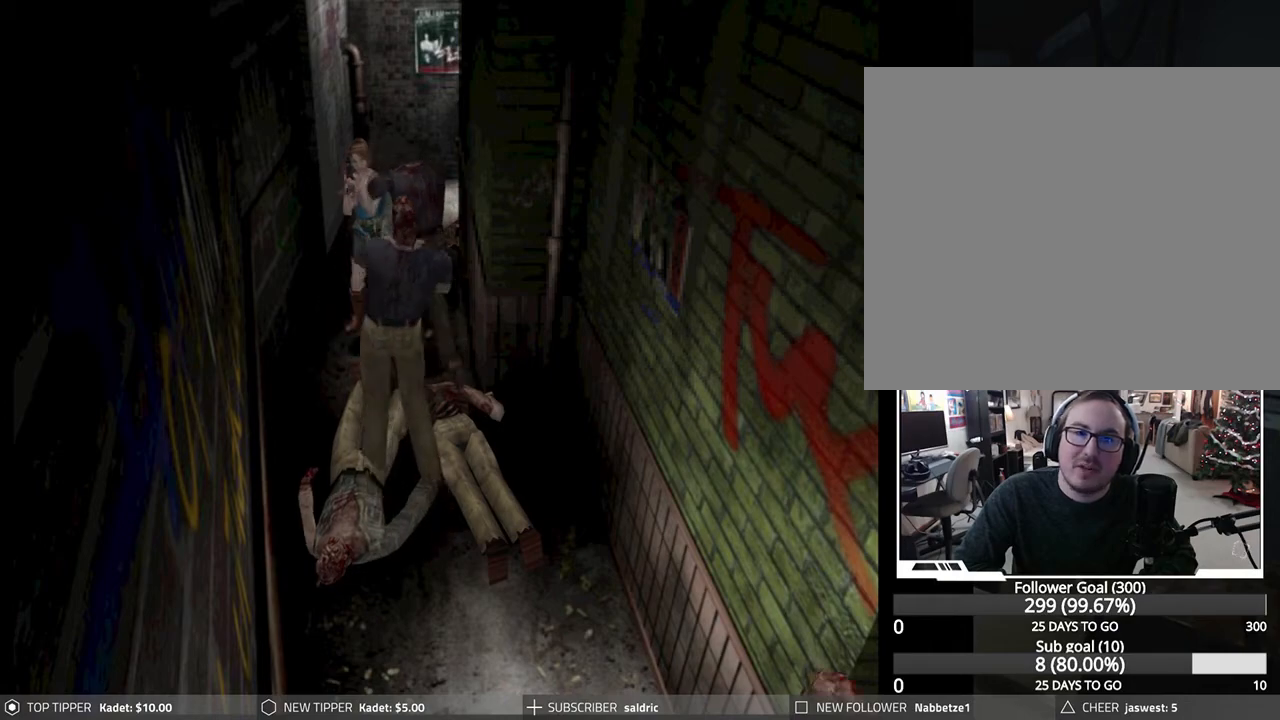
{"buttons": ["R1", "DPAD_UP", "DPAD_LEFT"], "left_stick": "center", "events": [[450, "DPAD_LEFT", "down"]]}
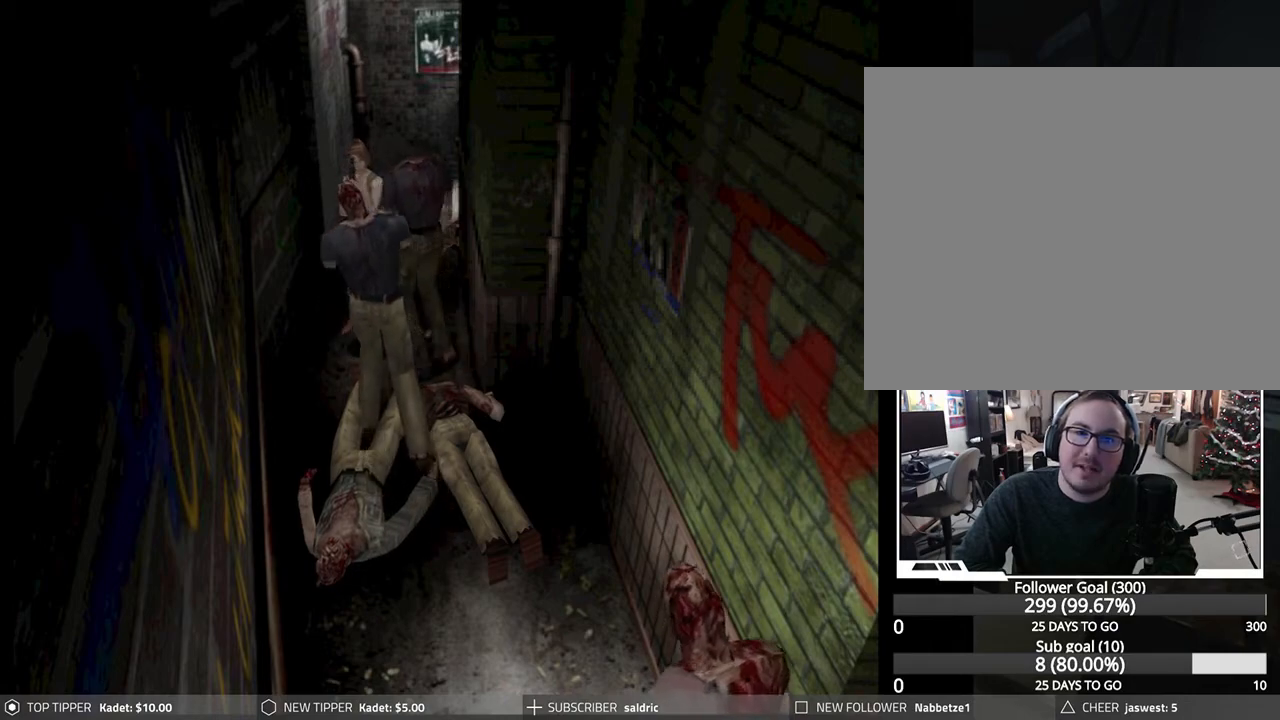
{"buttons": ["R1", "DPAD_UP"], "left_stick": "center", "events": [[50, "DPAD_LEFT", "up"]]}
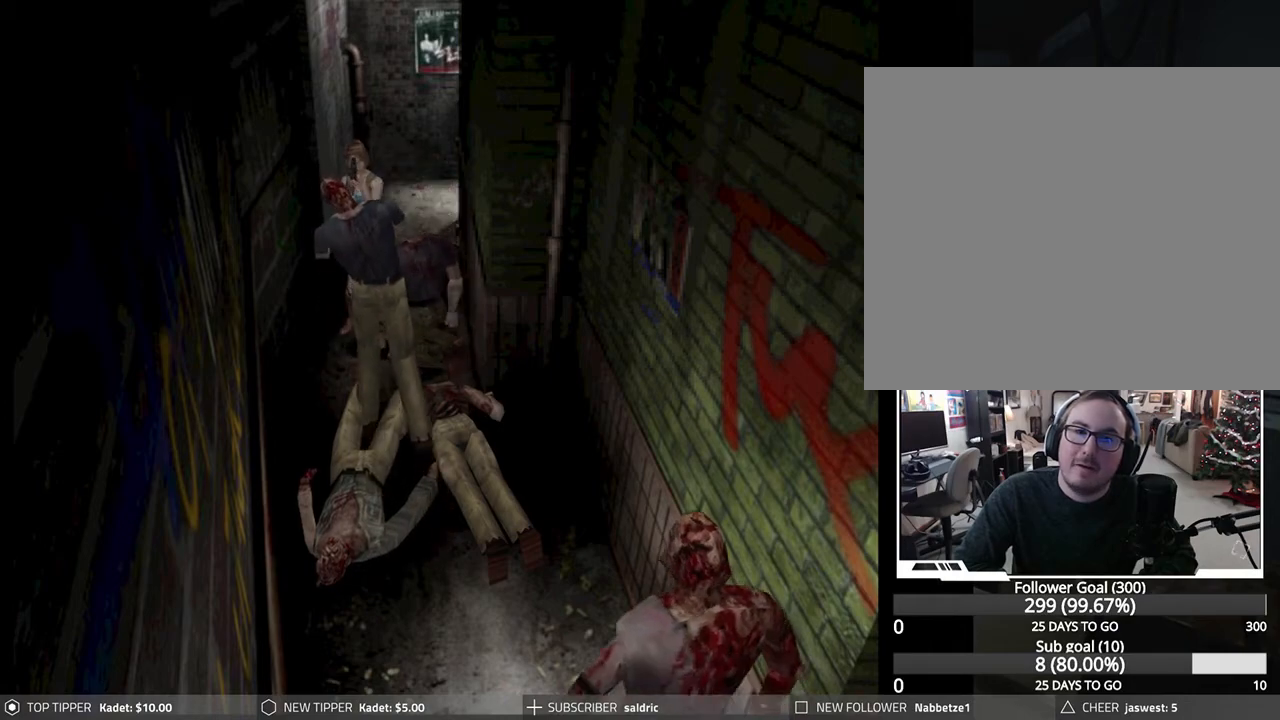
{"buttons": ["R1", "DPAD_UP"], "left_stick": "center", "events": [[267, "CROSS", "down"], [483, "CROSS", "up"]]}
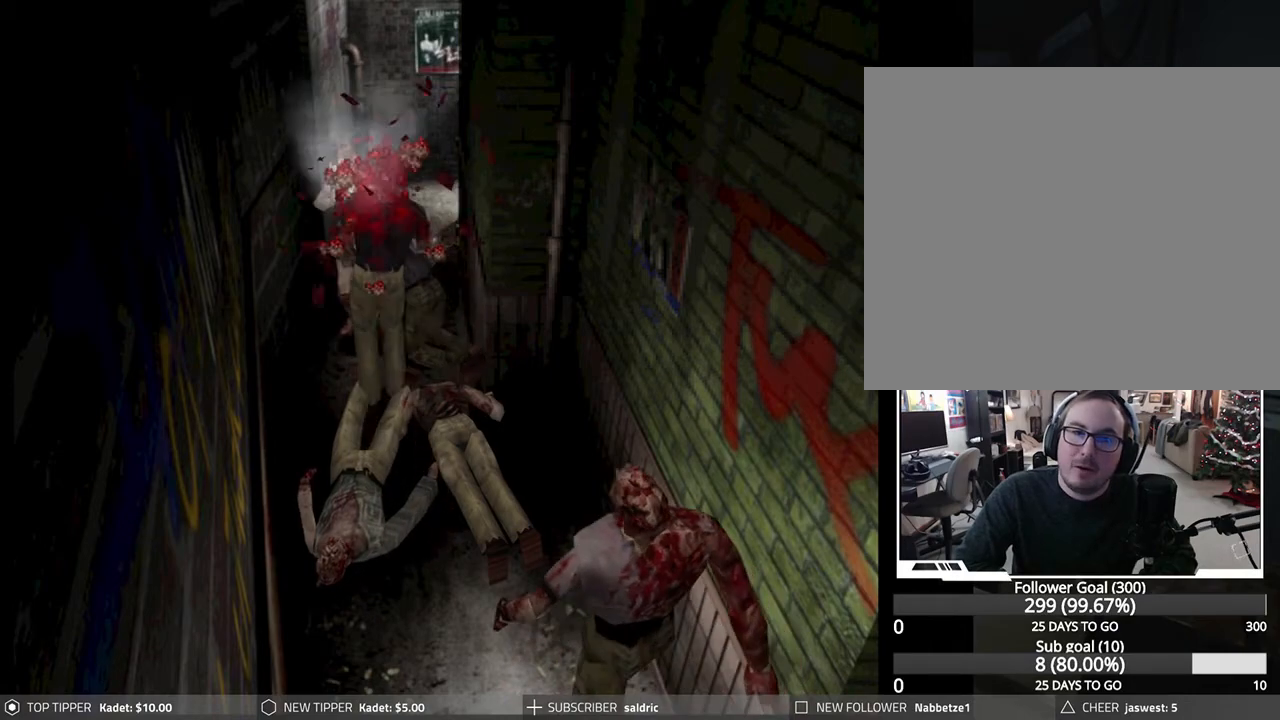
{"buttons": [], "left_stick": "center", "events": [[233, "R1", "up"], [267, "DPAD_UP", "up"]]}
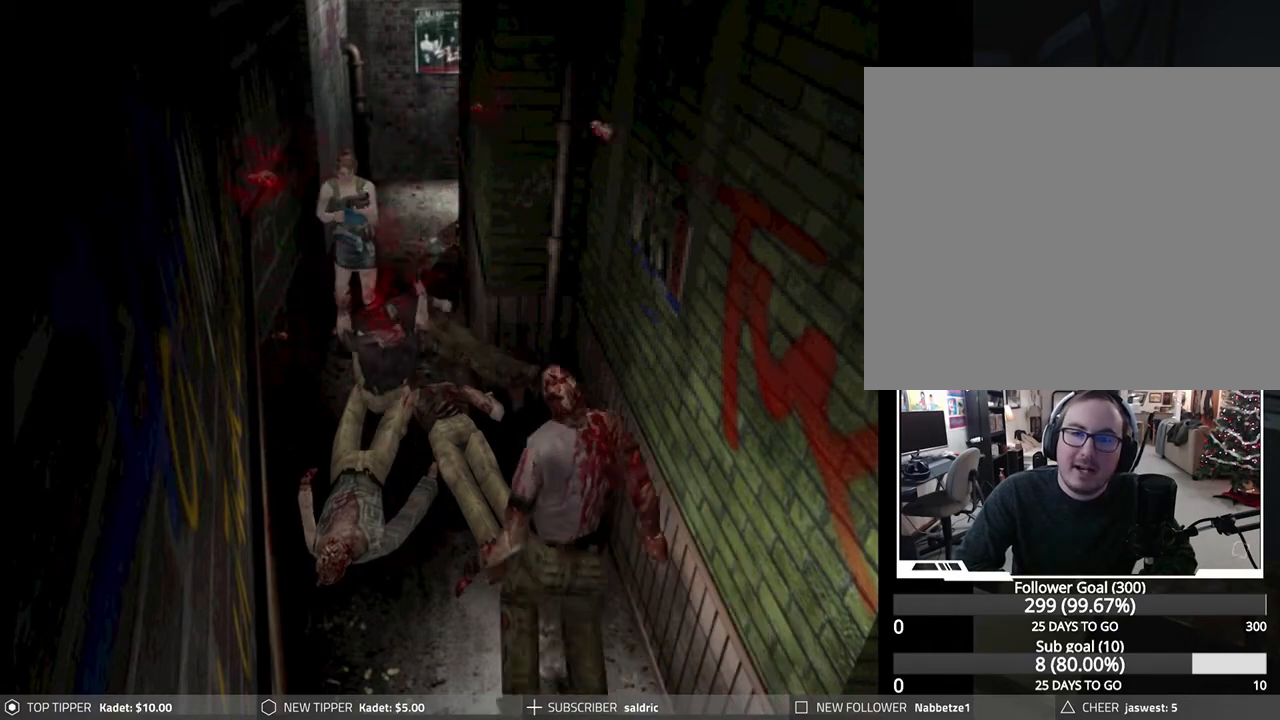
{"buttons": [], "left_stick": "center", "events": []}
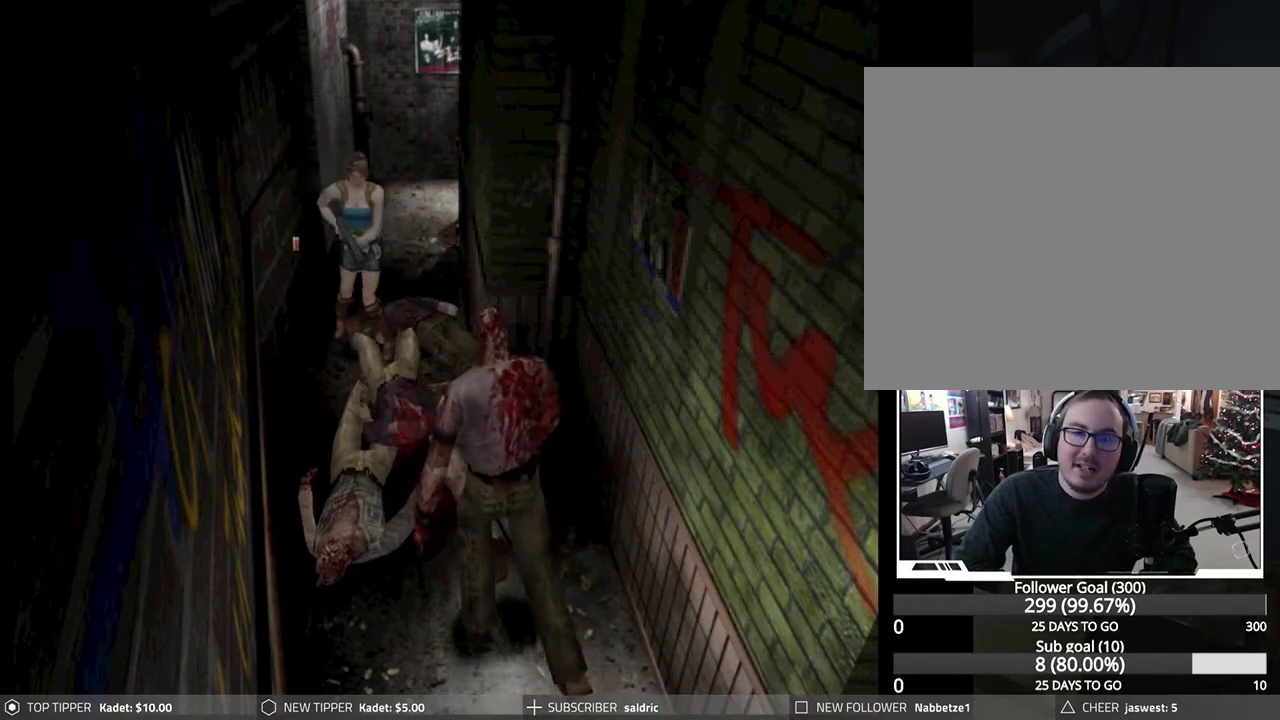
{"buttons": [], "left_stick": "center", "events": [[33, "TRIANGLE", "down"], [150, "TRIANGLE", "up"], [233, "TRIANGLE", "down"], [317, "TRIANGLE", "up"], [383, "TRIANGLE", "down"], [500, "TRIANGLE", "up"]]}
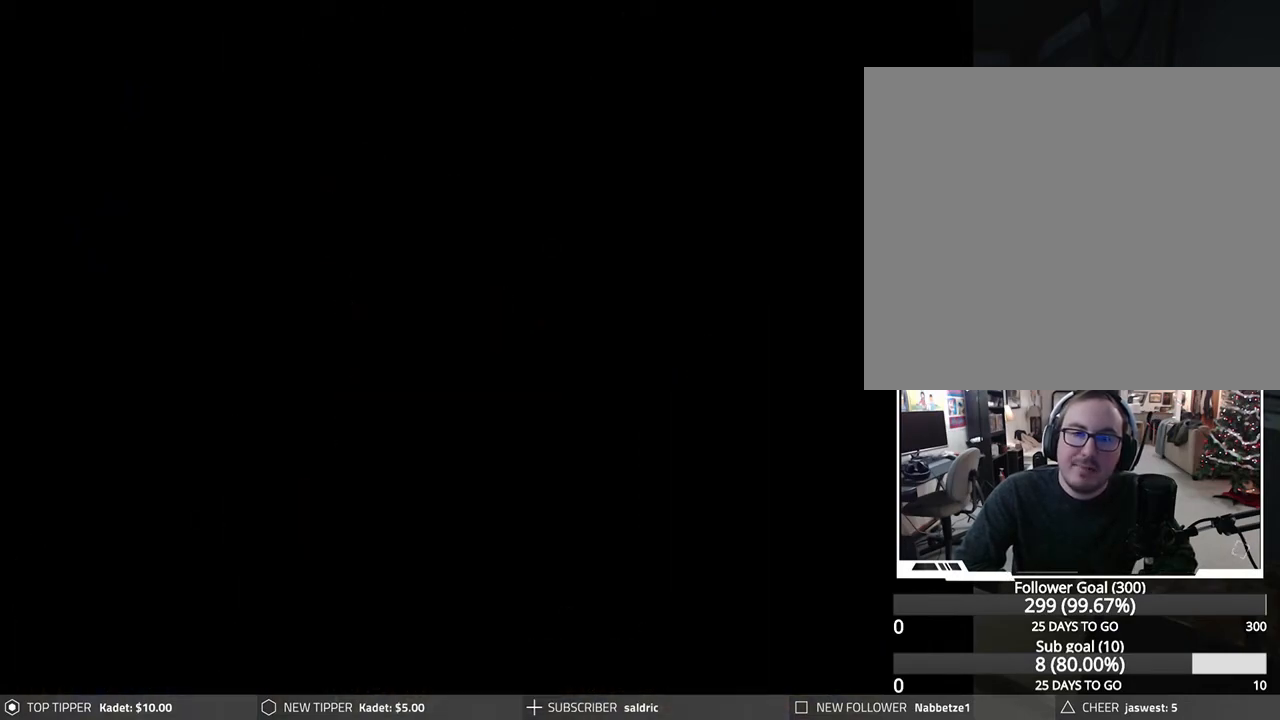
{"buttons": [], "left_stick": "center", "events": []}
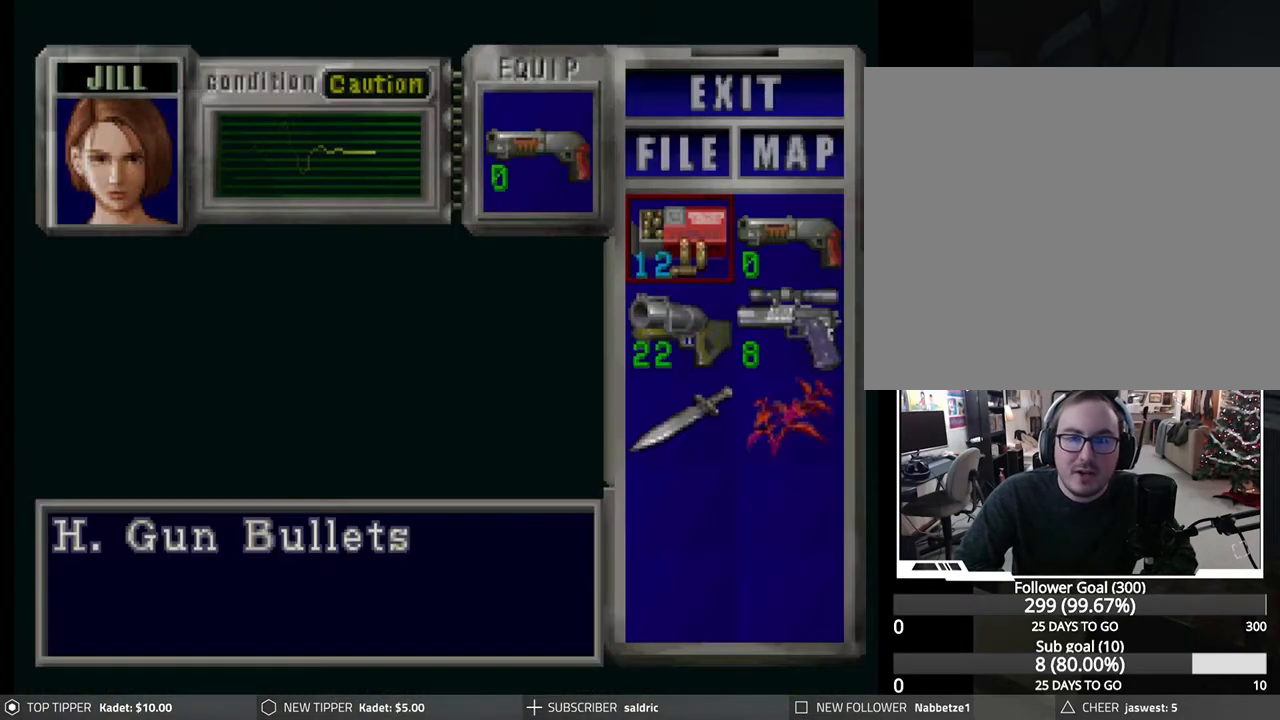
{"buttons": [], "left_stick": "center", "events": [[350, "DPAD_RIGHT", "down"], [450, "DPAD_RIGHT", "up"]]}